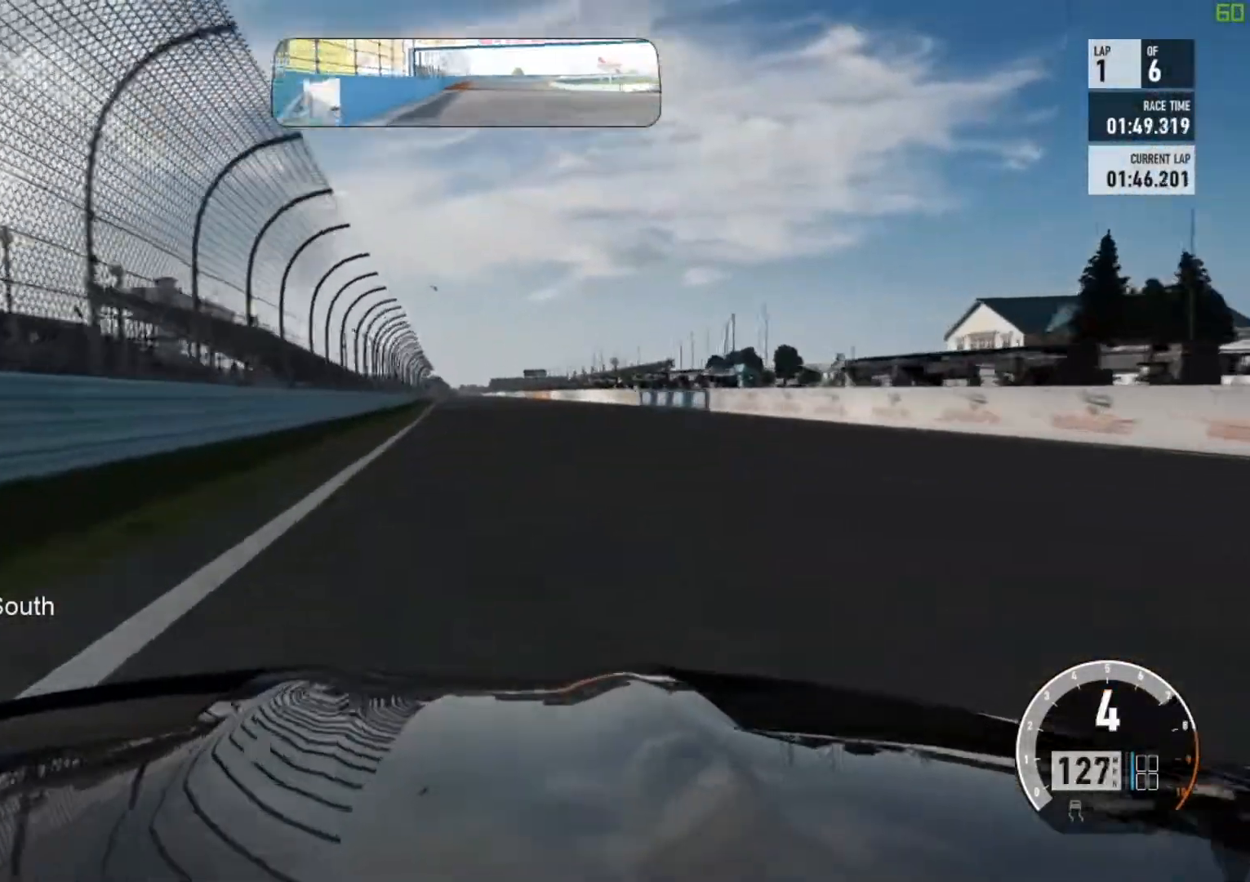
Gameplay with a controller (Xbox layout); each line is a JSON object with the inputs held at the frame after it. "events" lists button and stick changes between this image and that frame as [ms after this image, input, new state], when the widget could be followed in between. Not read: right_stick.
{"buttons": ["R2"], "left_stick": "center", "events": [[67, "left_stick", "center"]]}
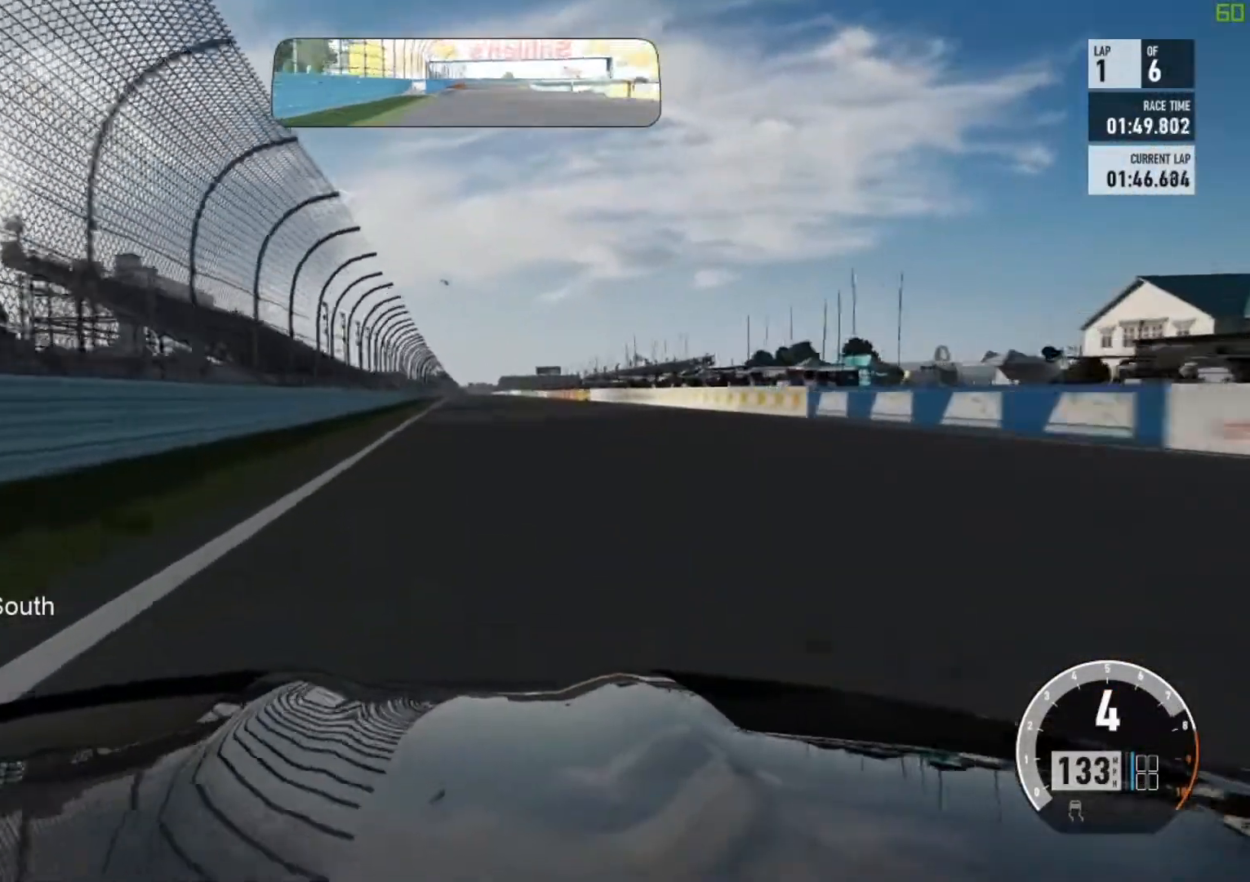
{"buttons": ["R2"], "left_stick": "center", "events": [[233, "left_stick", "up-left"], [317, "left_stick", "center"]]}
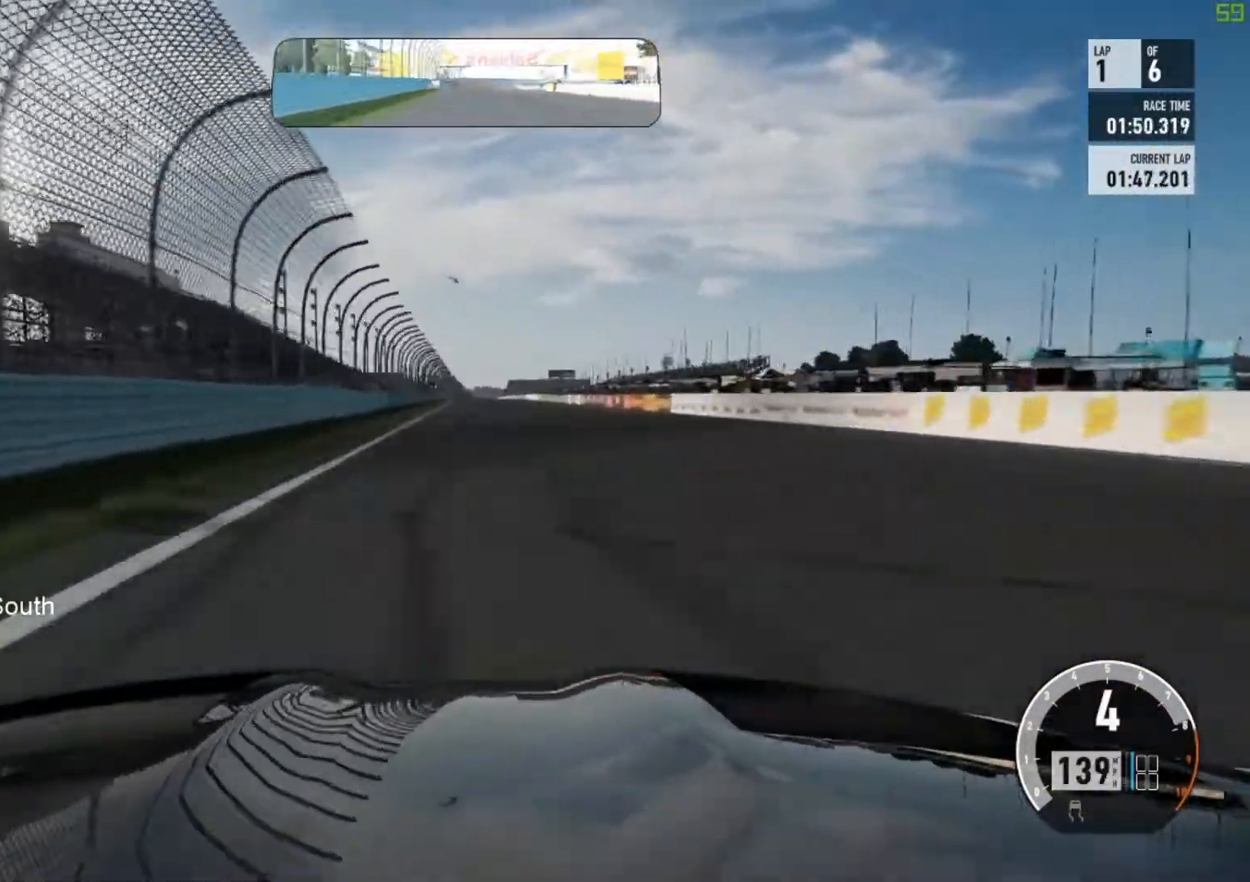
{"buttons": ["R2"], "left_stick": "center", "events": []}
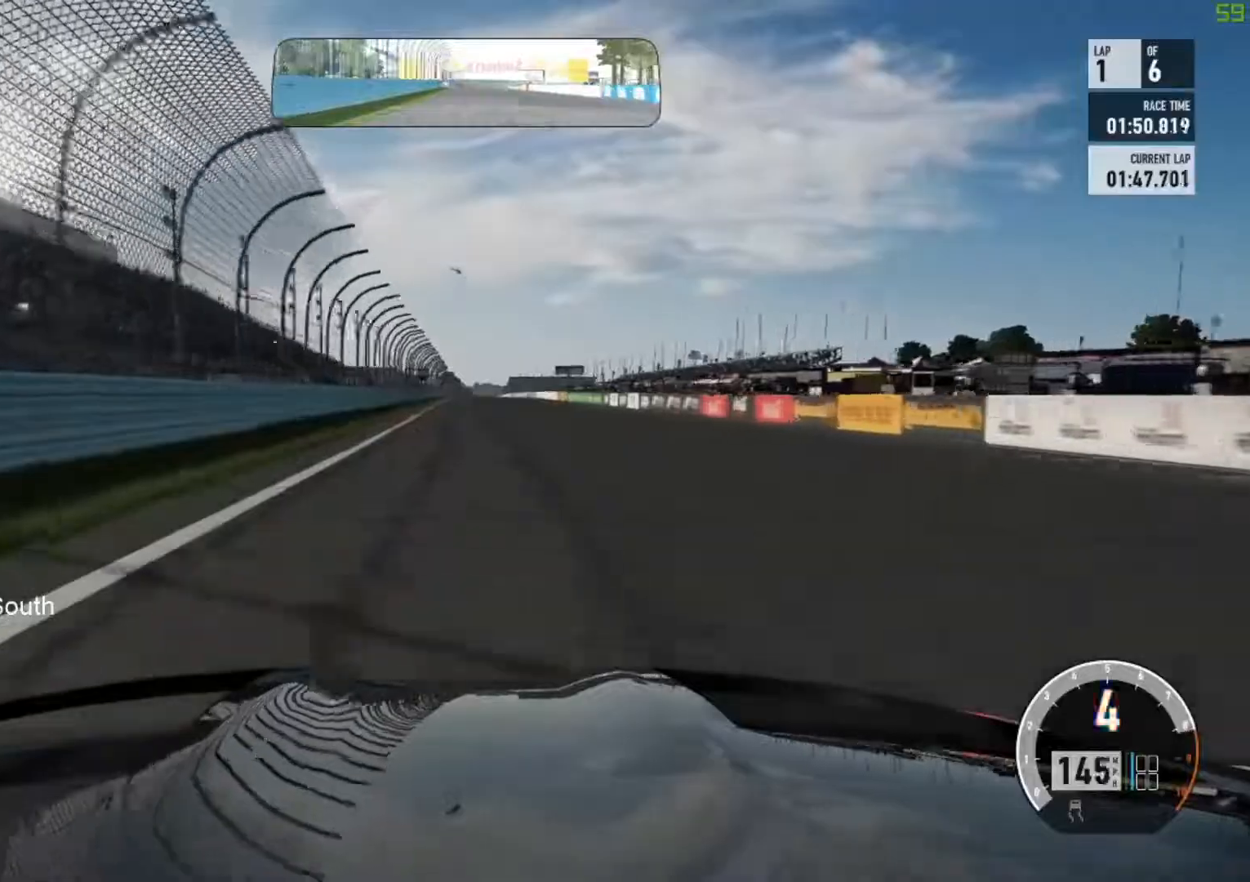
{"buttons": ["R2"], "left_stick": "center", "events": []}
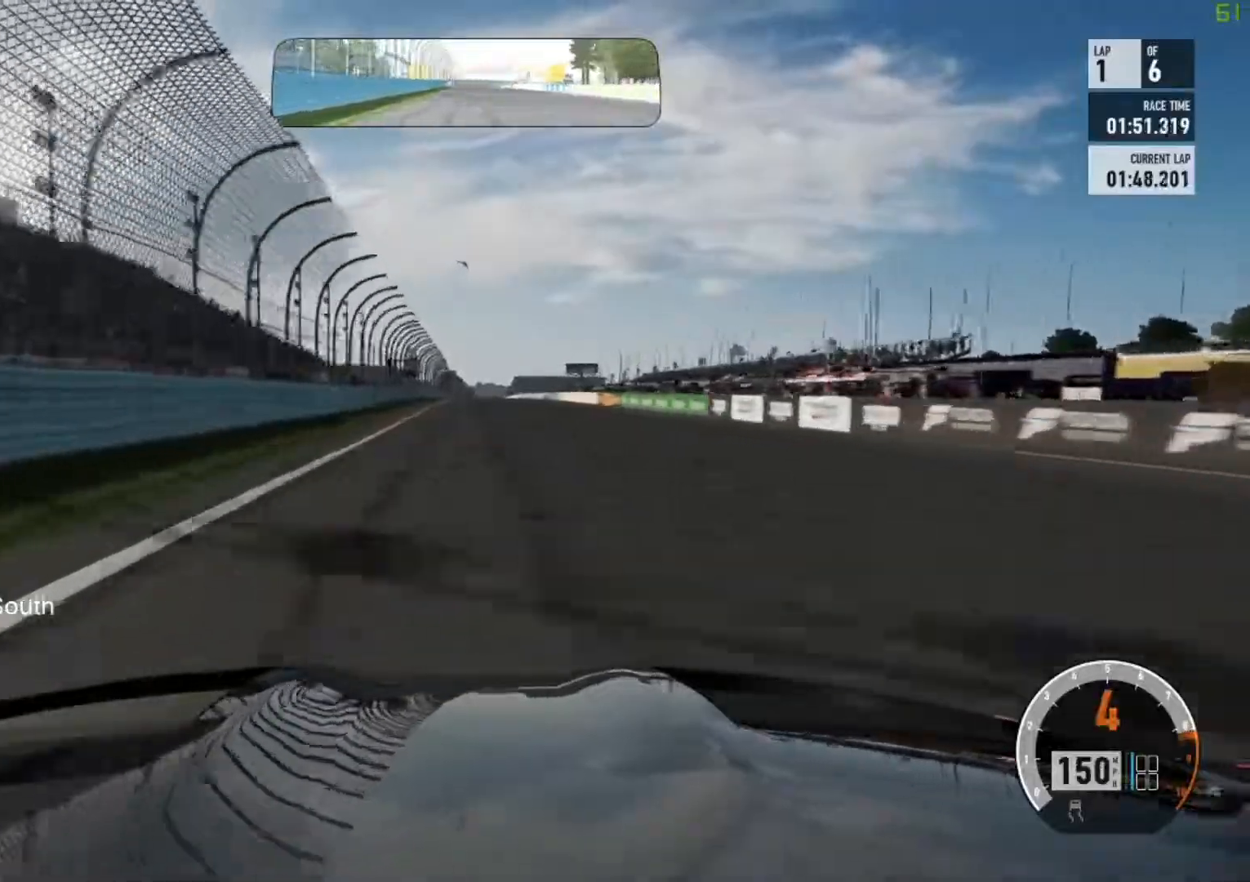
{"buttons": ["R2"], "left_stick": "center", "events": []}
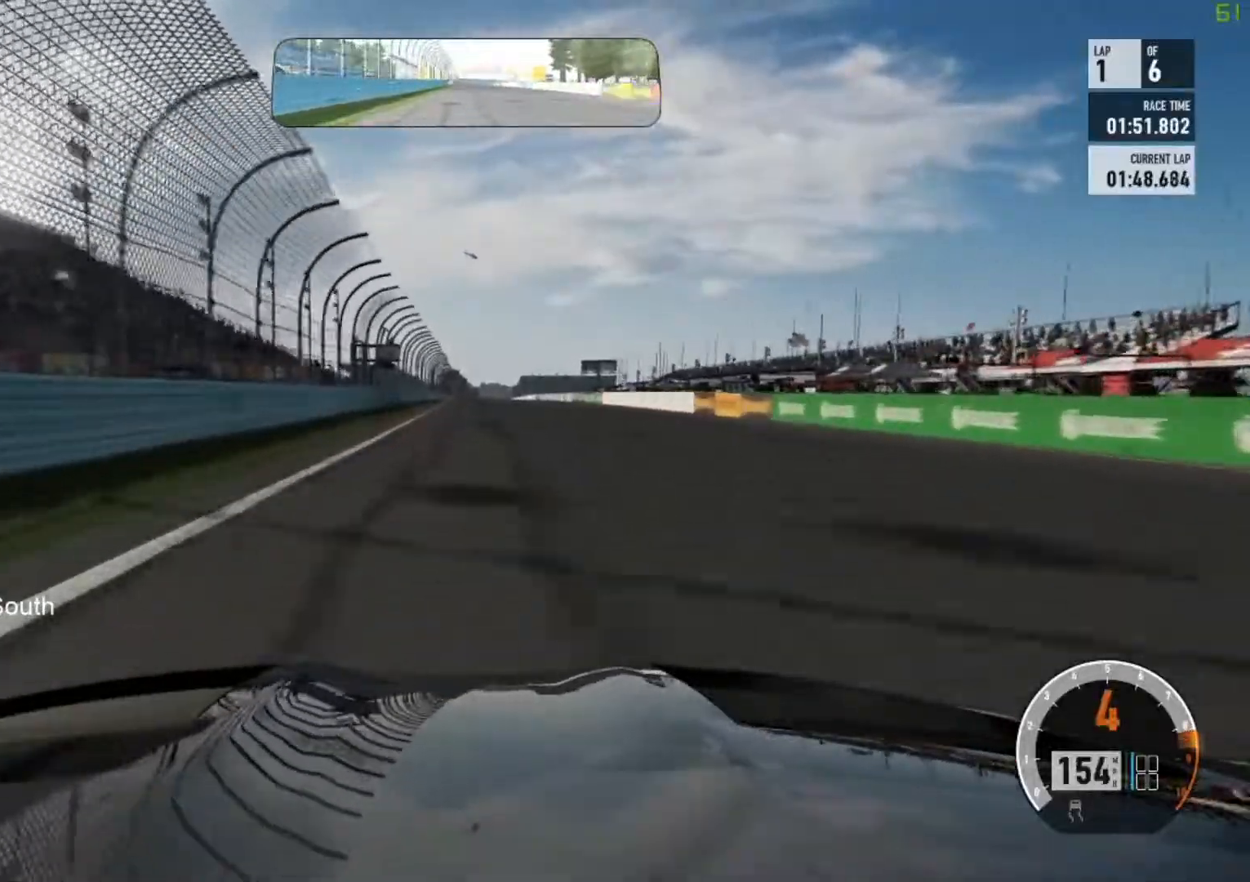
{"buttons": ["R2"], "left_stick": "center", "events": [[250, "A", "down"], [300, "B", "down"], [333, "A", "up"], [483, "B", "up"]]}
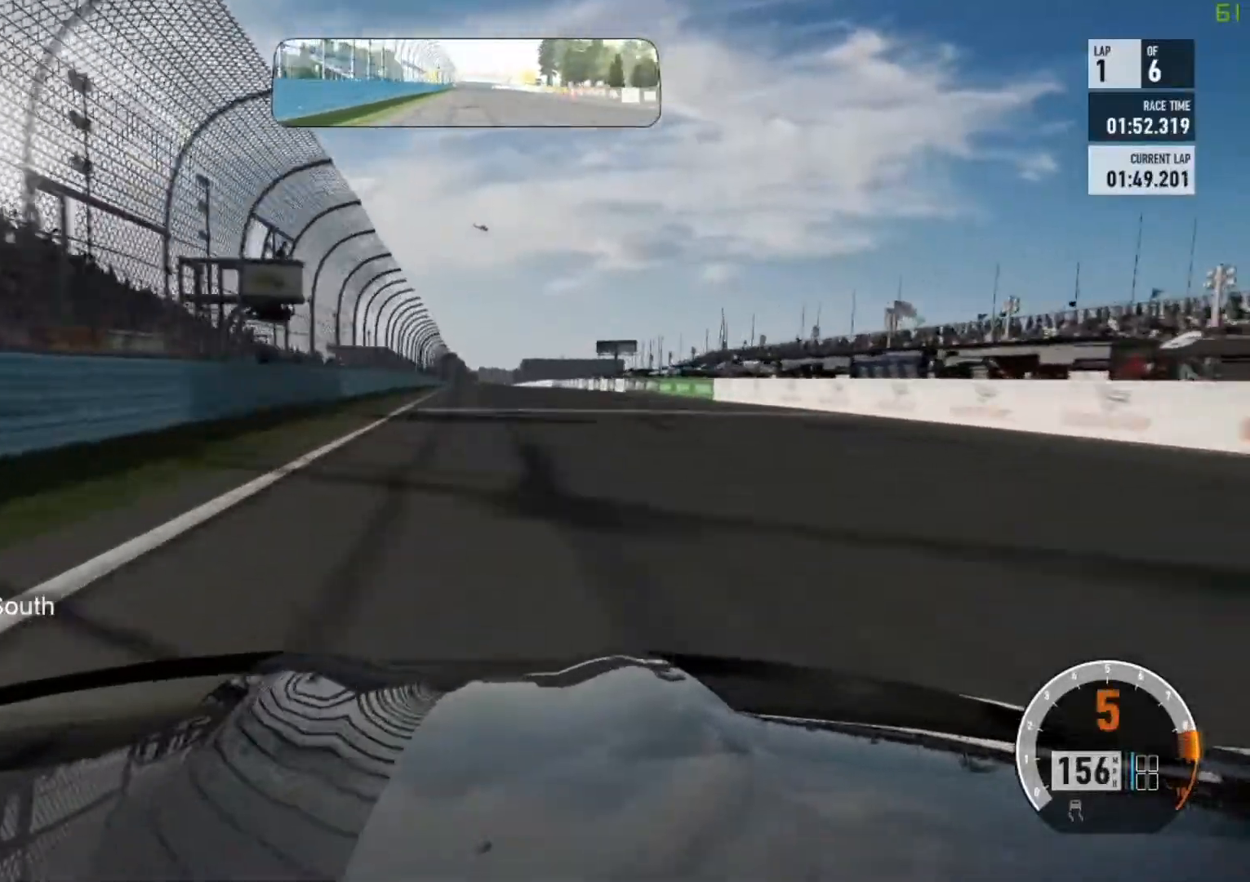
{"buttons": ["R2"], "left_stick": "center", "events": []}
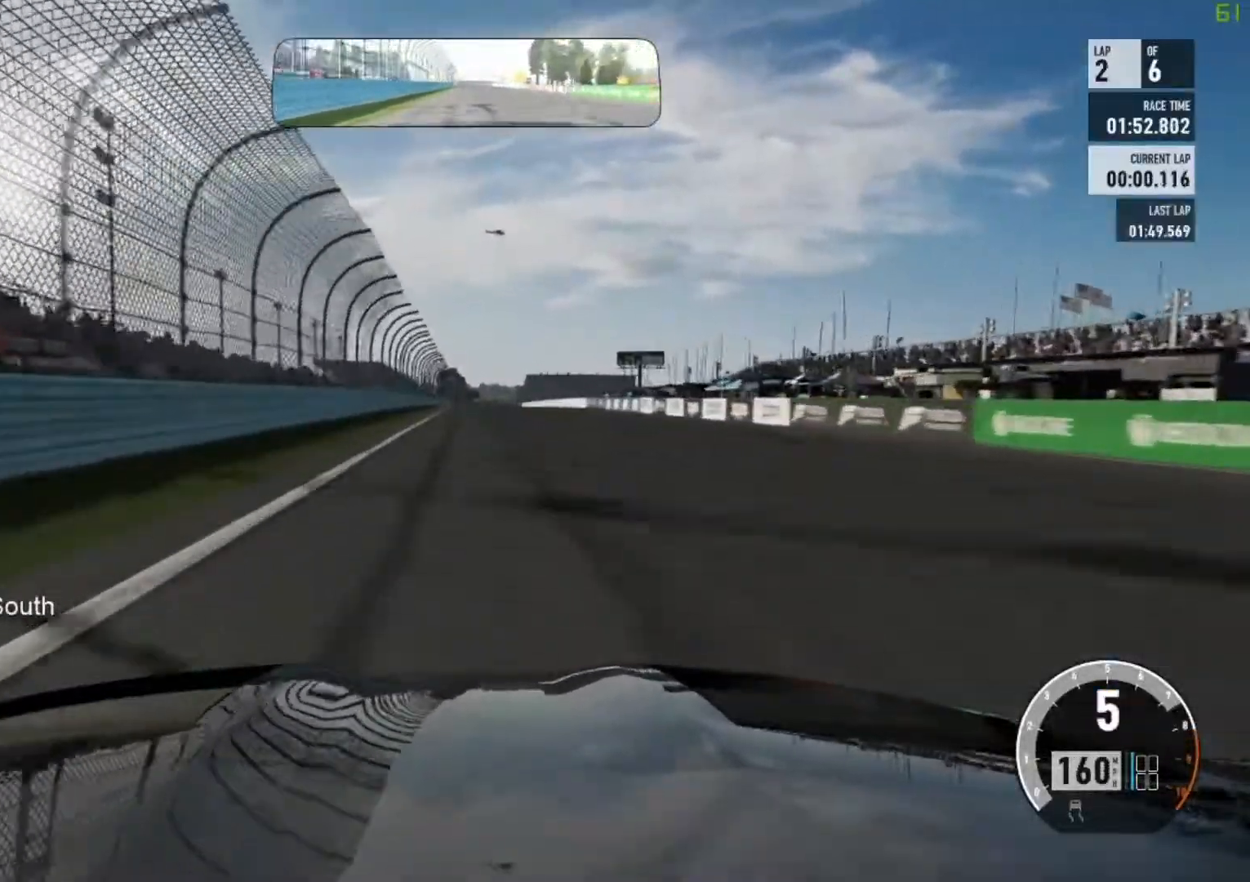
{"buttons": ["R2"], "left_stick": "center", "events": []}
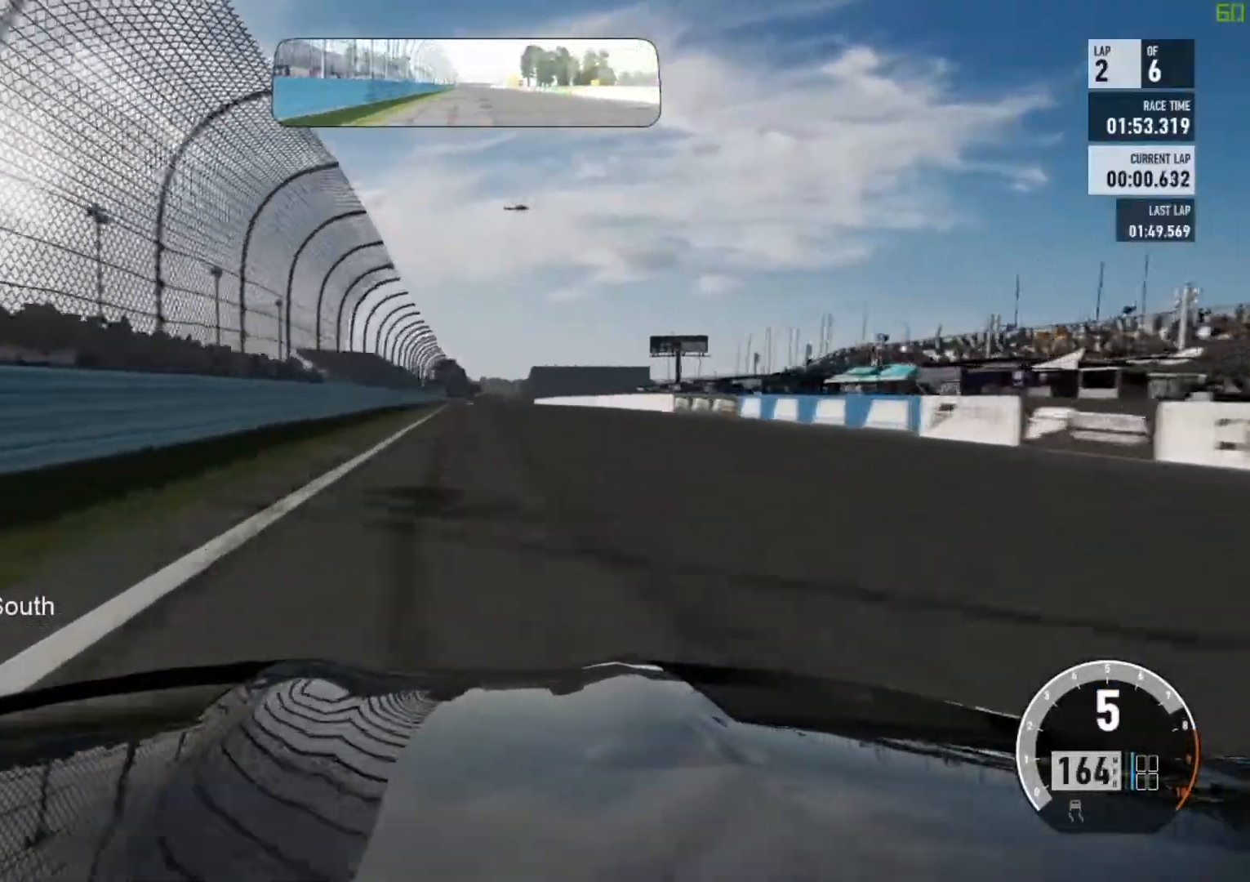
{"buttons": ["R2"], "left_stick": "center", "events": [[33, "left_stick", "up-right"], [83, "left_stick", "center"]]}
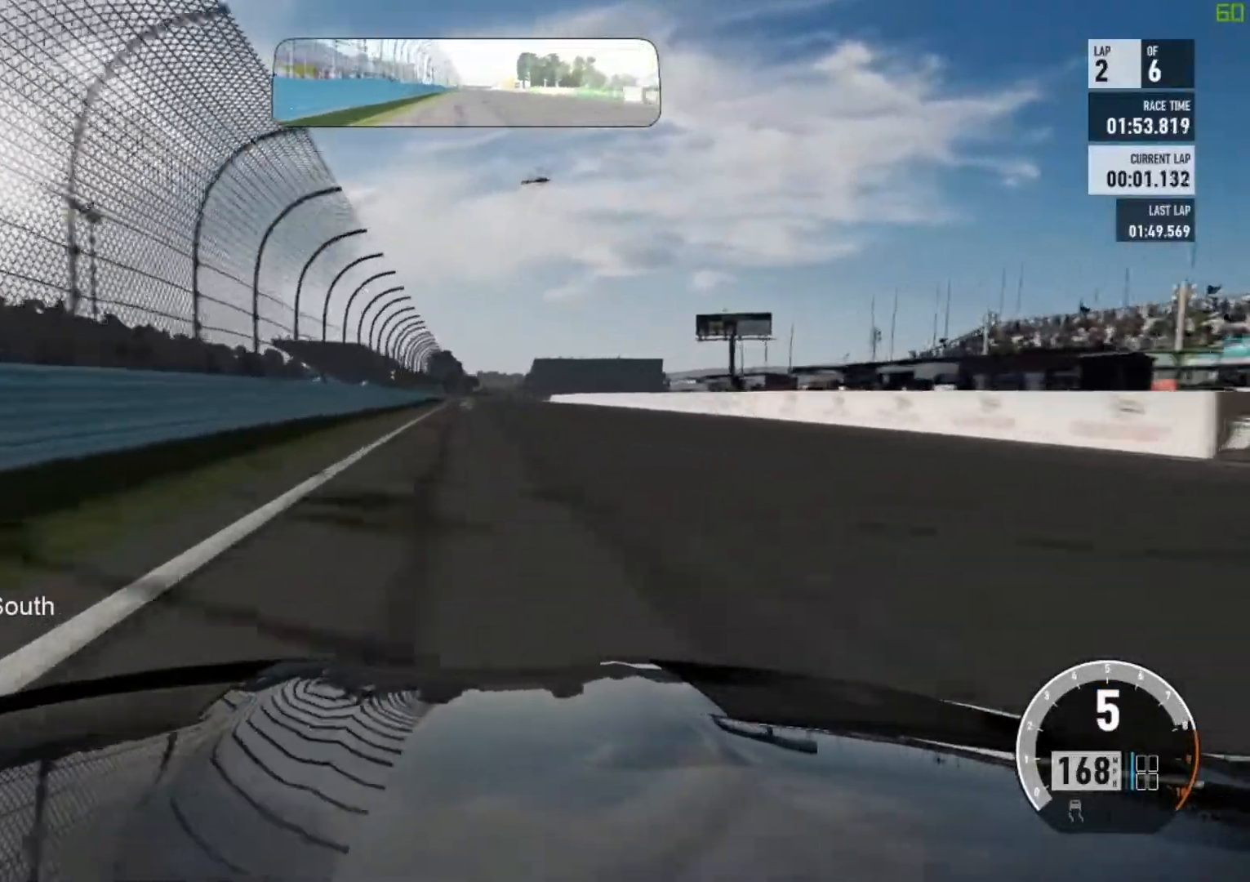
{"buttons": ["R2"], "left_stick": "center", "events": [[183, "left_stick", "up"], [283, "left_stick", "center"]]}
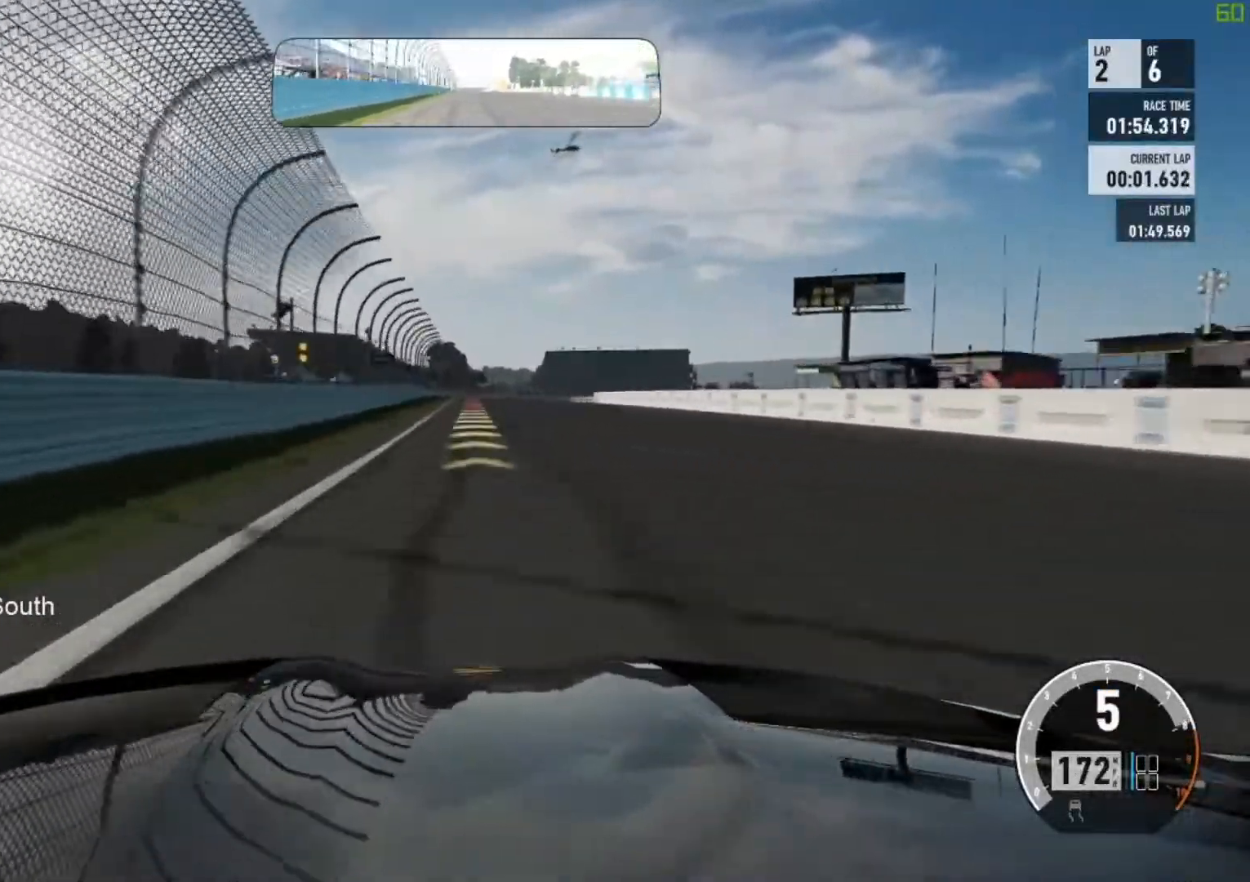
{"buttons": ["L2", "R2"], "left_stick": "center", "events": [[33, "left_stick", "up-right"], [100, "left_stick", "center"], [483, "L2", "down"]]}
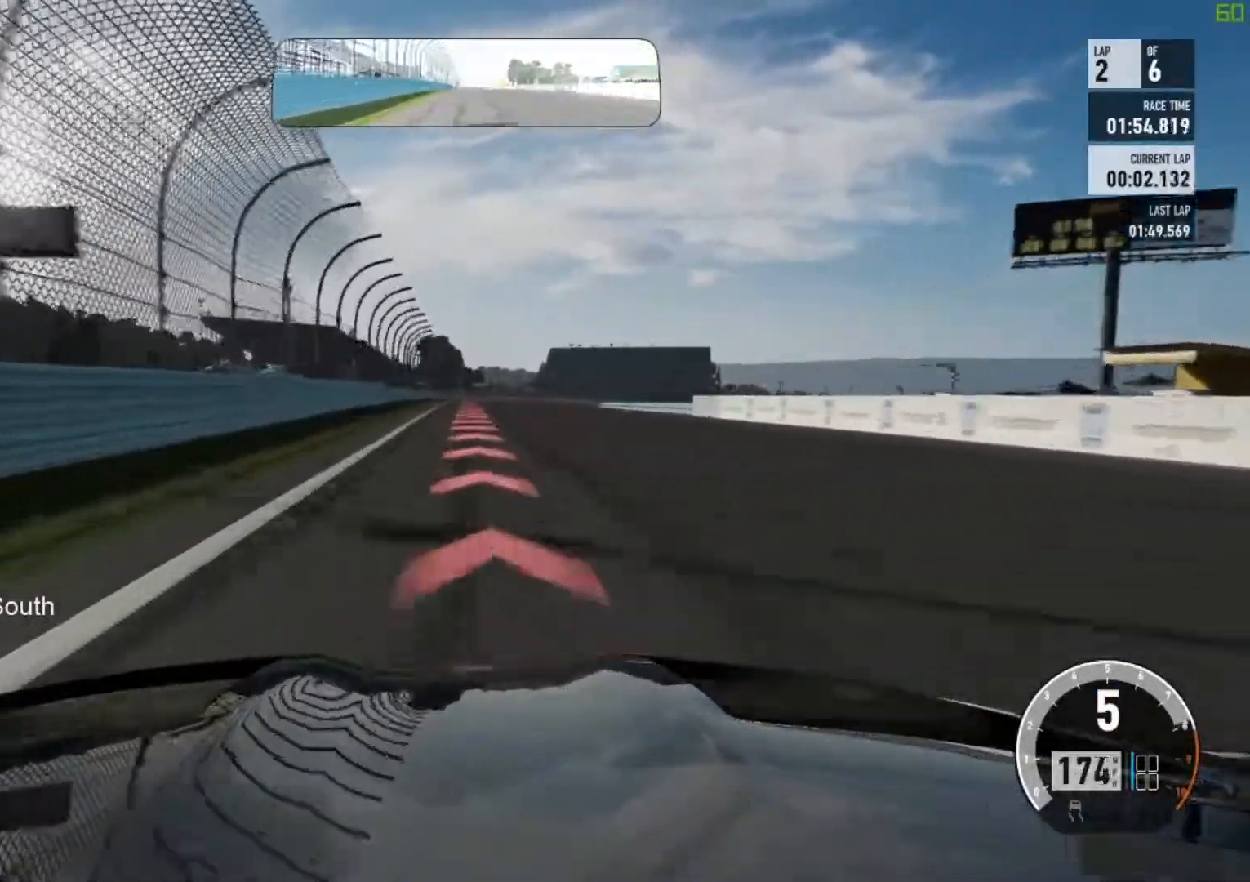
{"buttons": ["L2"], "left_stick": "center", "events": [[33, "A", "down"], [50, "R2", "up"], [83, "X", "down"], [200, "X", "up"], [217, "A", "up"]]}
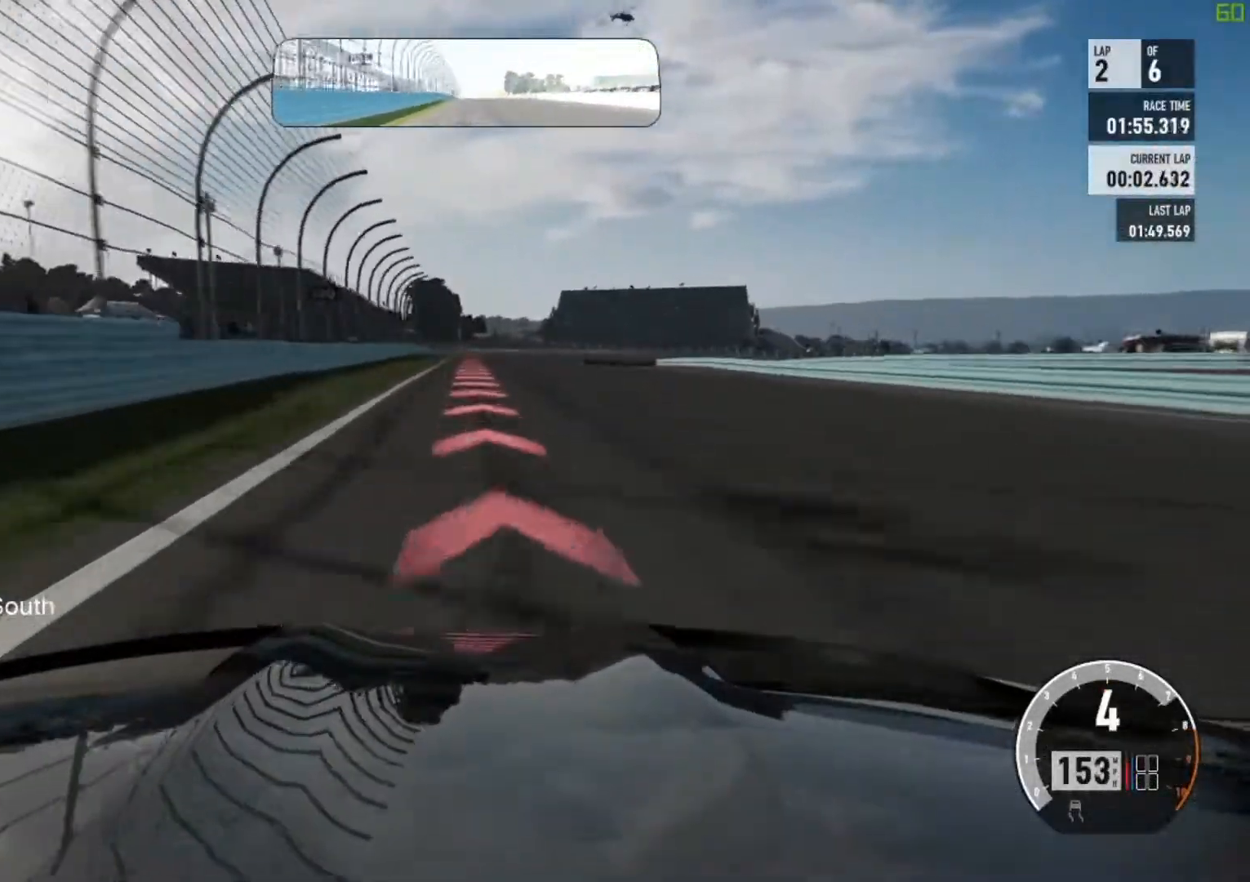
{"buttons": ["L2"], "left_stick": "center", "events": [[133, "left_stick", "up-right"], [150, "A", "down"], [250, "X", "down"], [250, "left_stick", "center"], [333, "X", "up"], [367, "A", "up"]]}
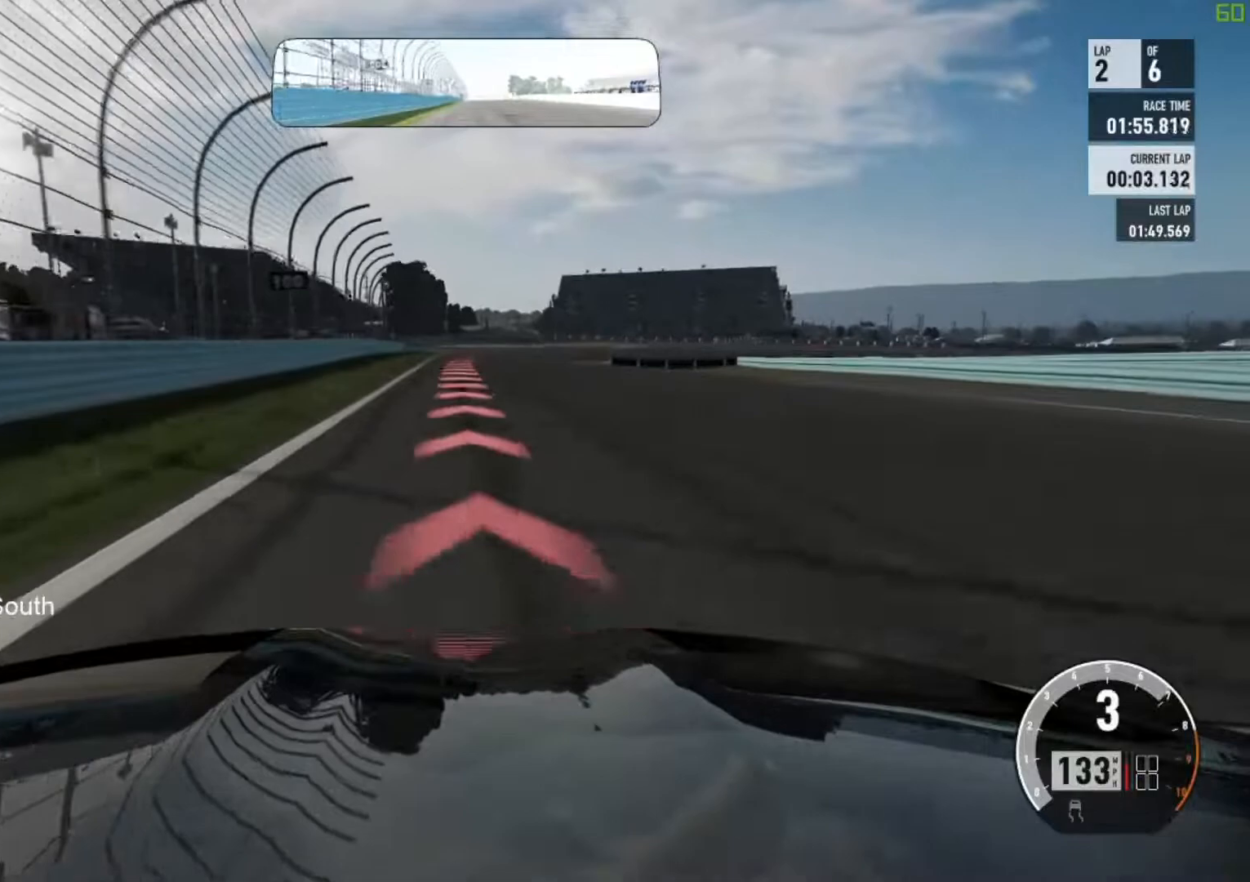
{"buttons": ["L2"], "left_stick": "right", "events": [[467, "left_stick", "right"]]}
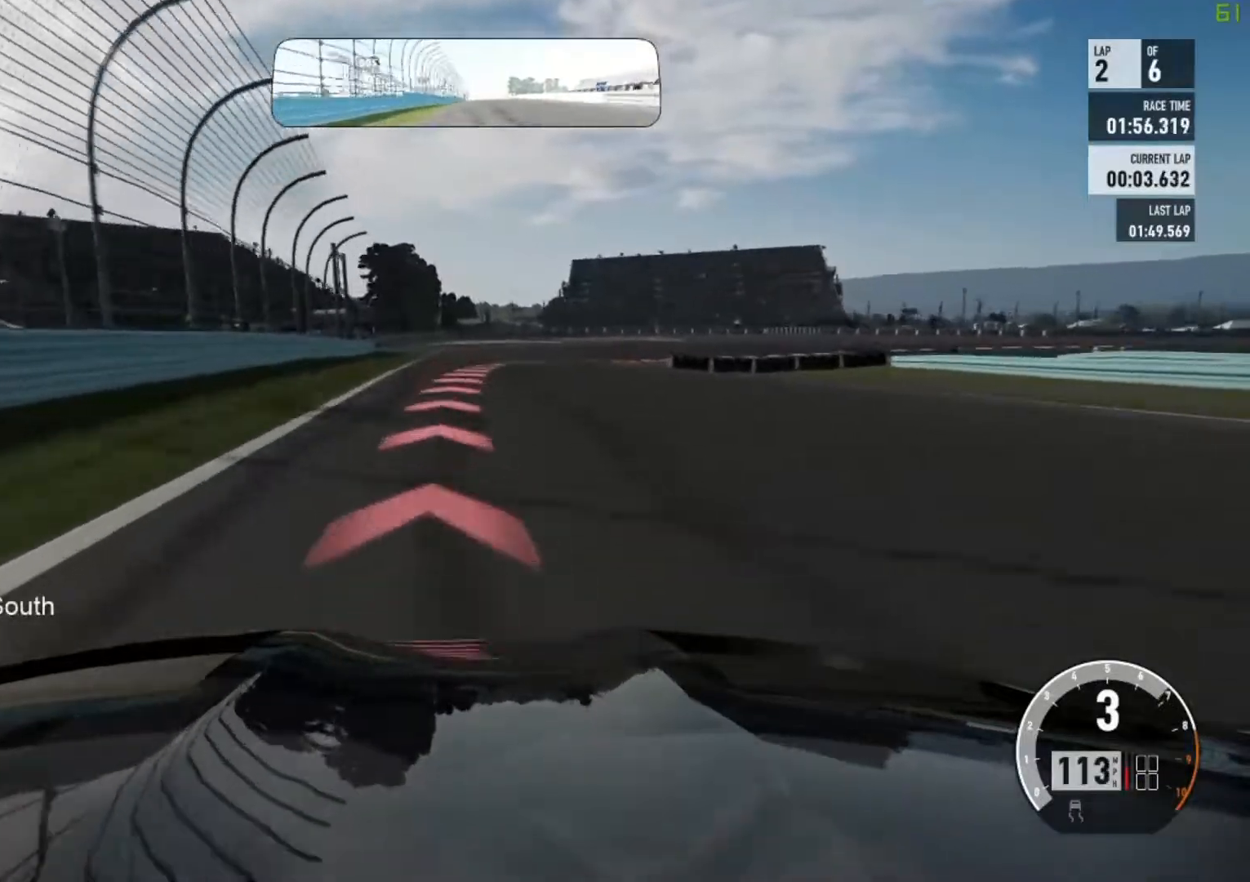
{"buttons": ["L2"], "left_stick": "center", "events": [[100, "A", "down"], [133, "X", "down"], [283, "X", "up"], [300, "A", "up"], [300, "left_stick", "center"]]}
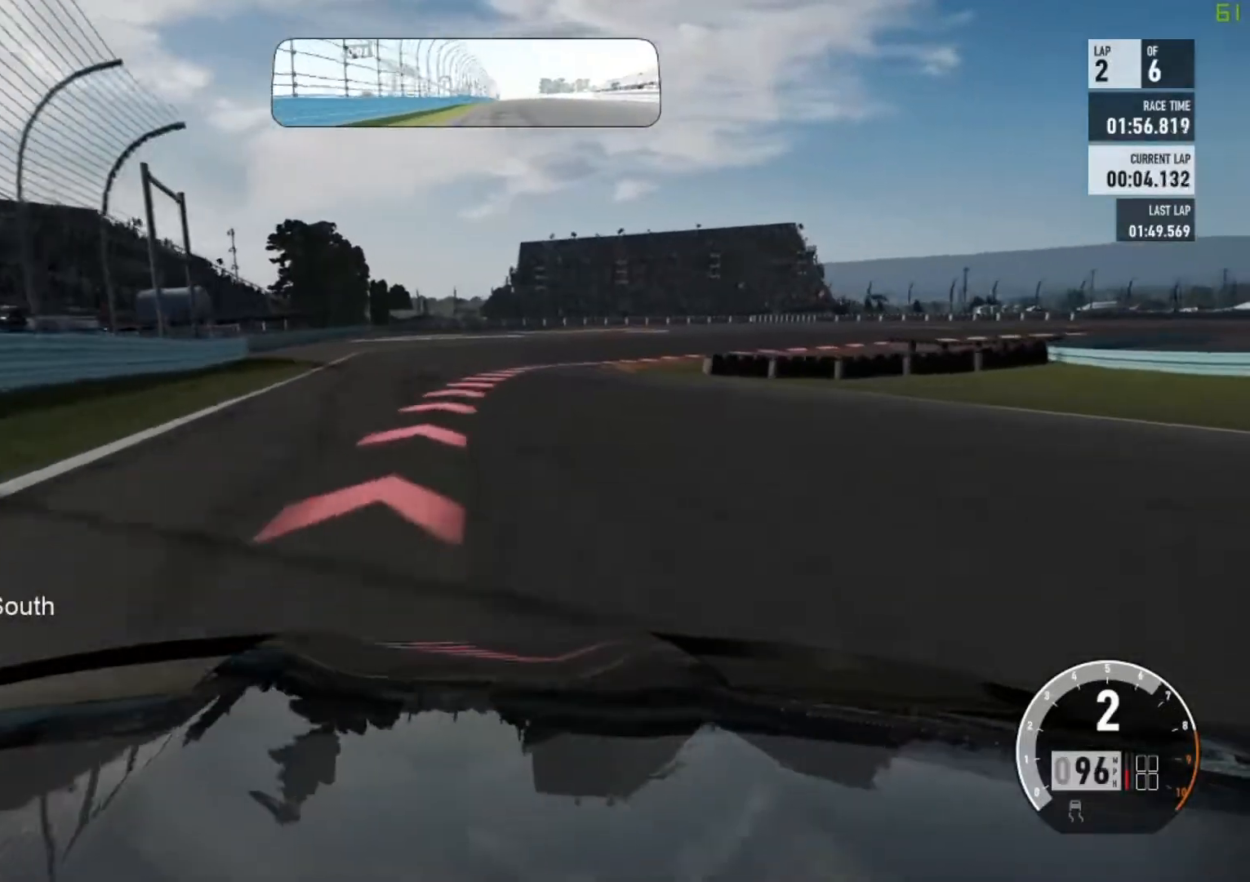
{"buttons": ["L2"], "left_stick": "right", "events": [[133, "left_stick", "right"]]}
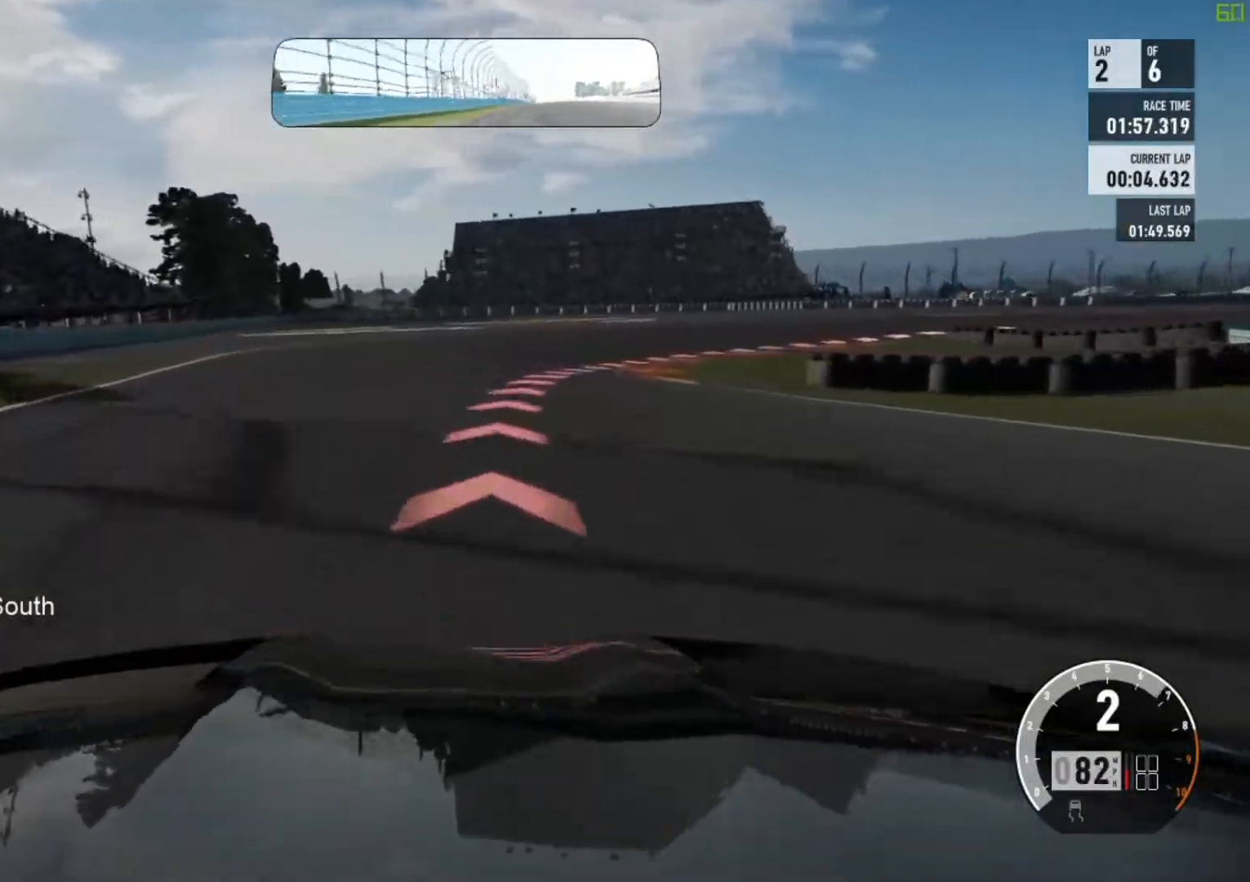
{"buttons": [], "left_stick": "right", "events": [[250, "R2", "down"], [267, "L2", "up"], [400, "R2", "up"]]}
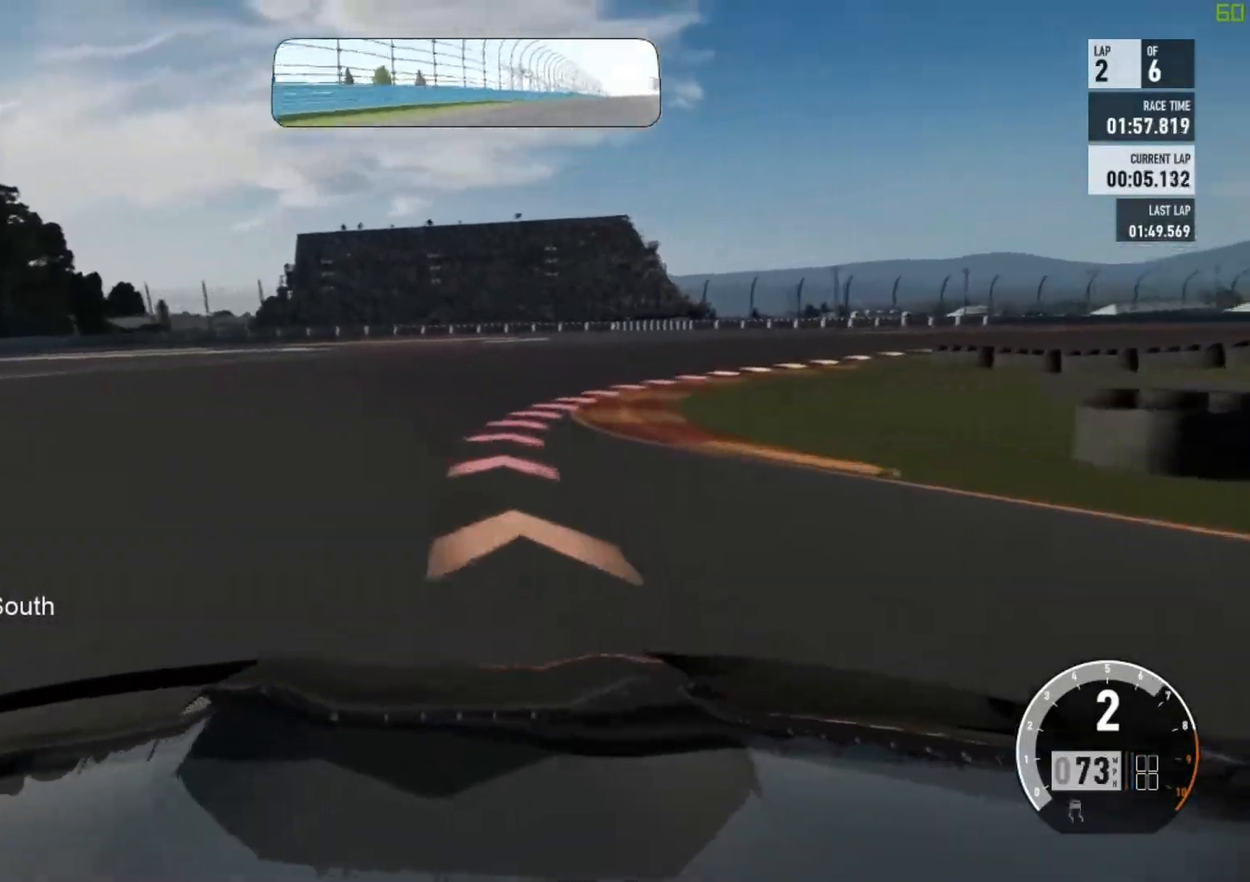
{"buttons": ["R2"], "left_stick": "right", "events": [[283, "R2", "down"], [400, "R2", "up"], [467, "R2", "down"]]}
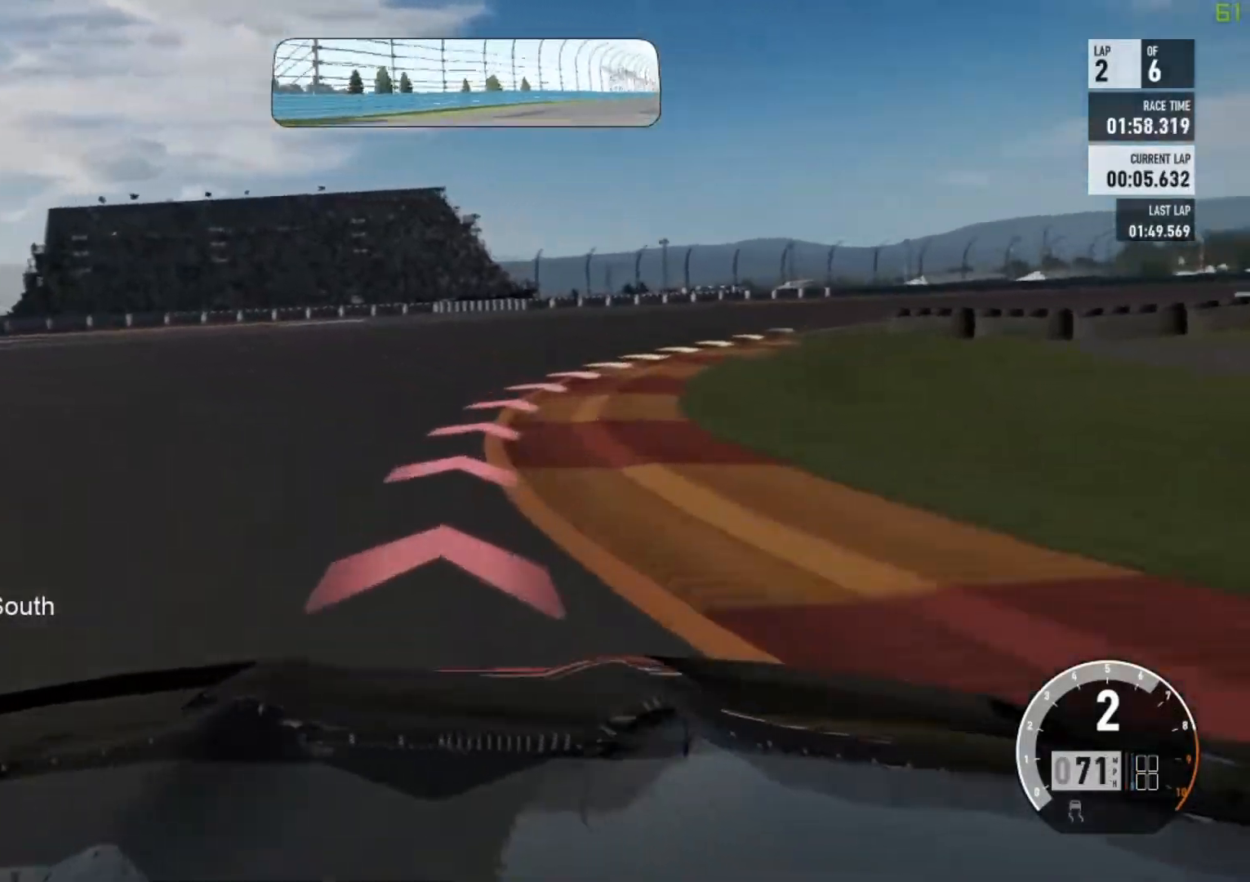
{"buttons": ["R2"], "left_stick": "right", "events": []}
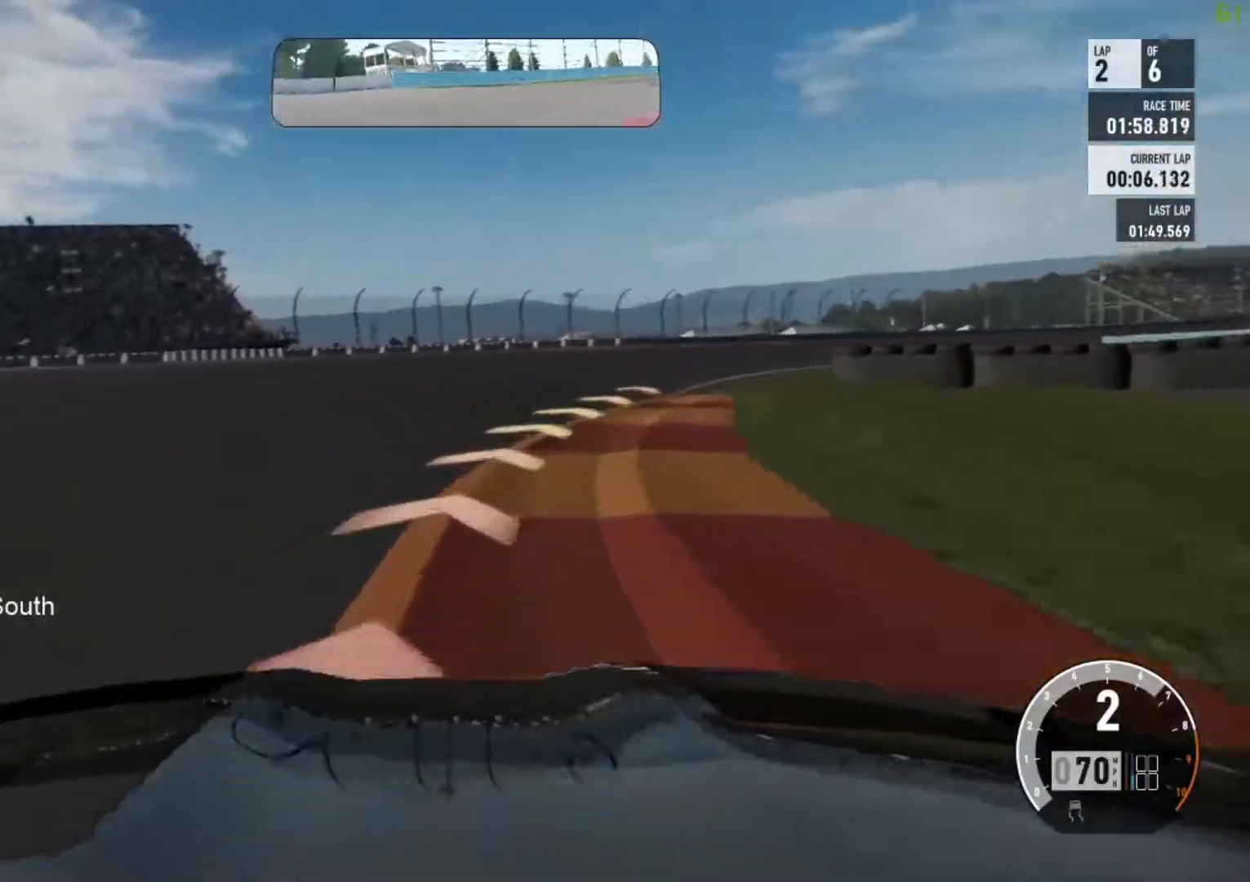
{"buttons": ["R2"], "left_stick": "right", "events": []}
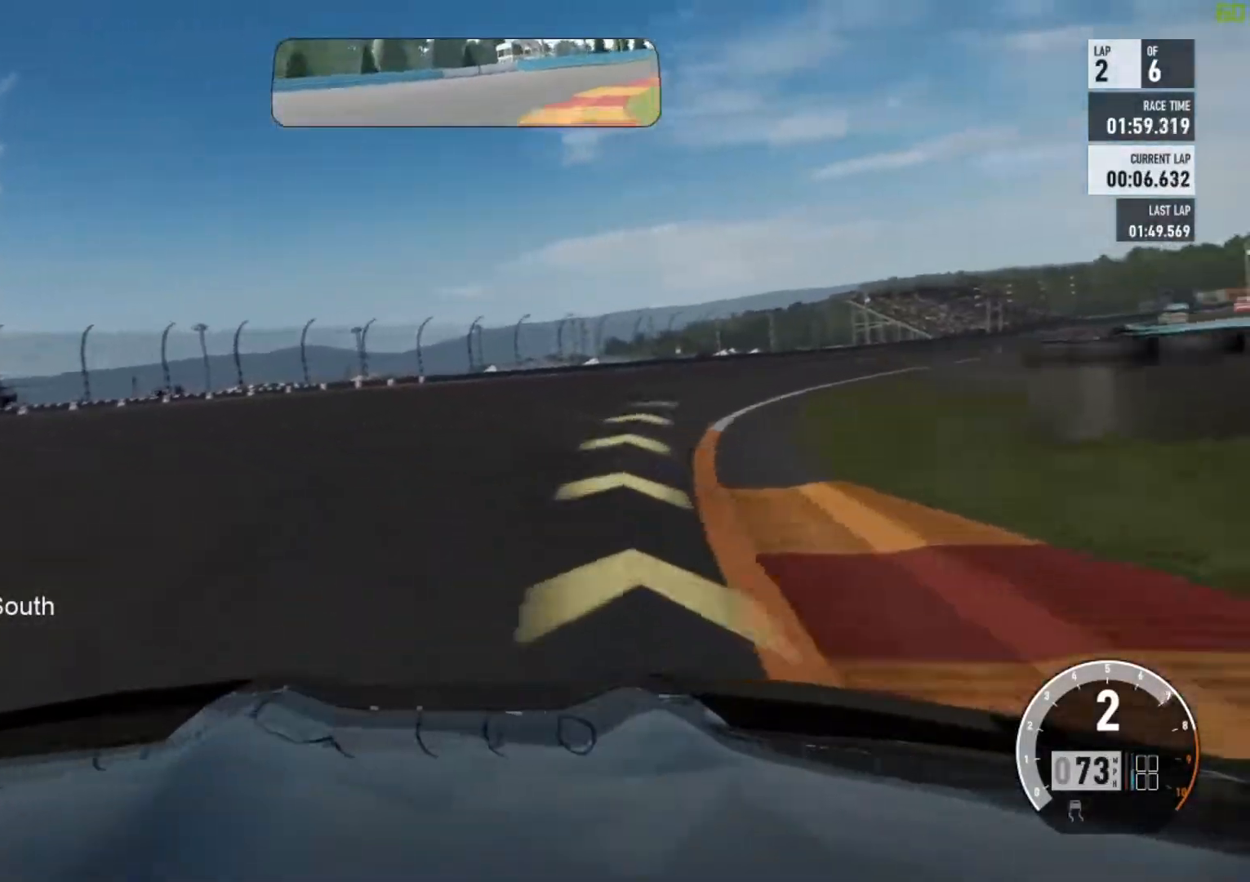
{"buttons": ["R2"], "left_stick": "right", "events": []}
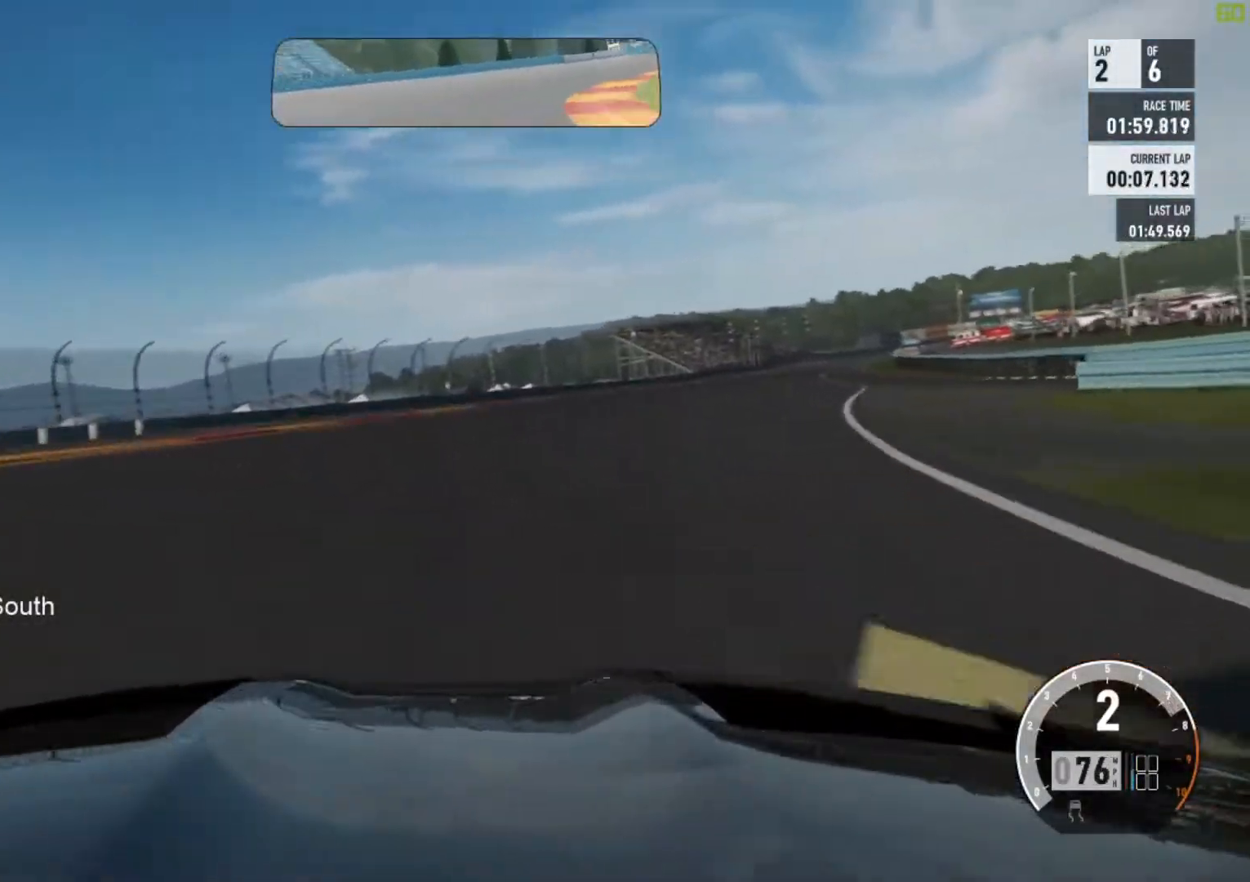
{"buttons": ["R2"], "left_stick": "center", "events": [[267, "left_stick", "center"]]}
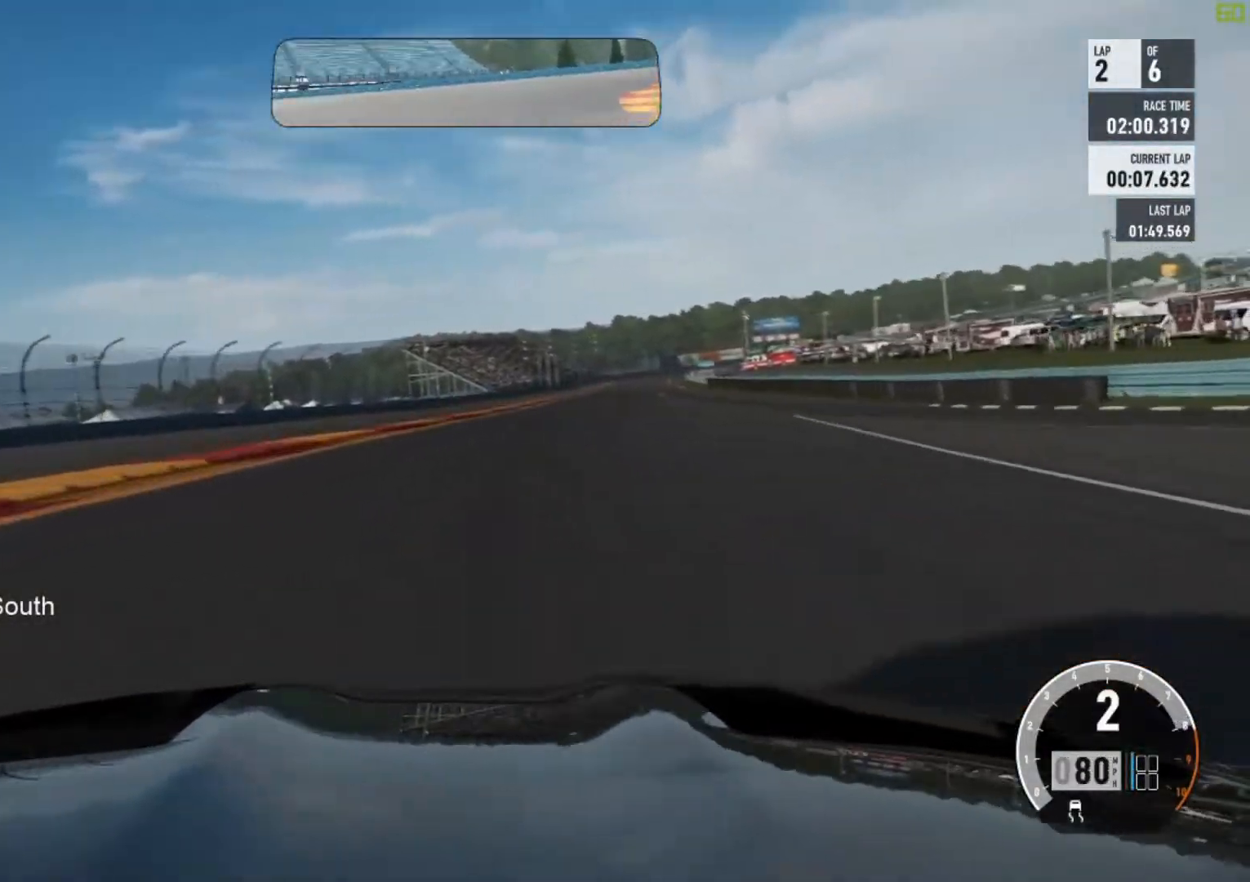
{"buttons": ["A", "B", "R2"], "left_stick": "right", "events": [[250, "left_stick", "up-left"], [333, "left_stick", "center"], [400, "A", "down"], [450, "B", "down"], [450, "left_stick", "right"]]}
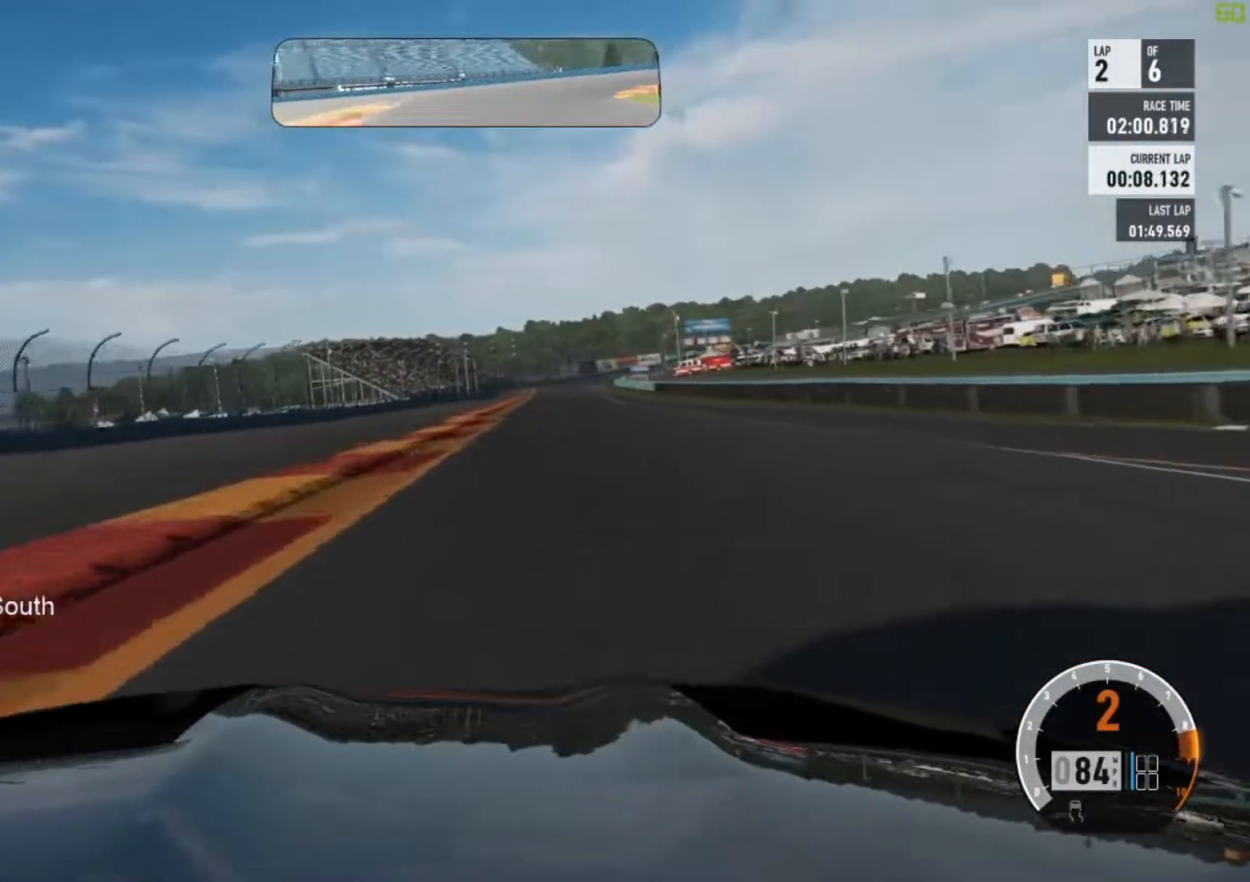
{"buttons": ["R2"], "left_stick": "center", "events": [[17, "A", "up"], [167, "B", "up"], [200, "left_stick", "center"]]}
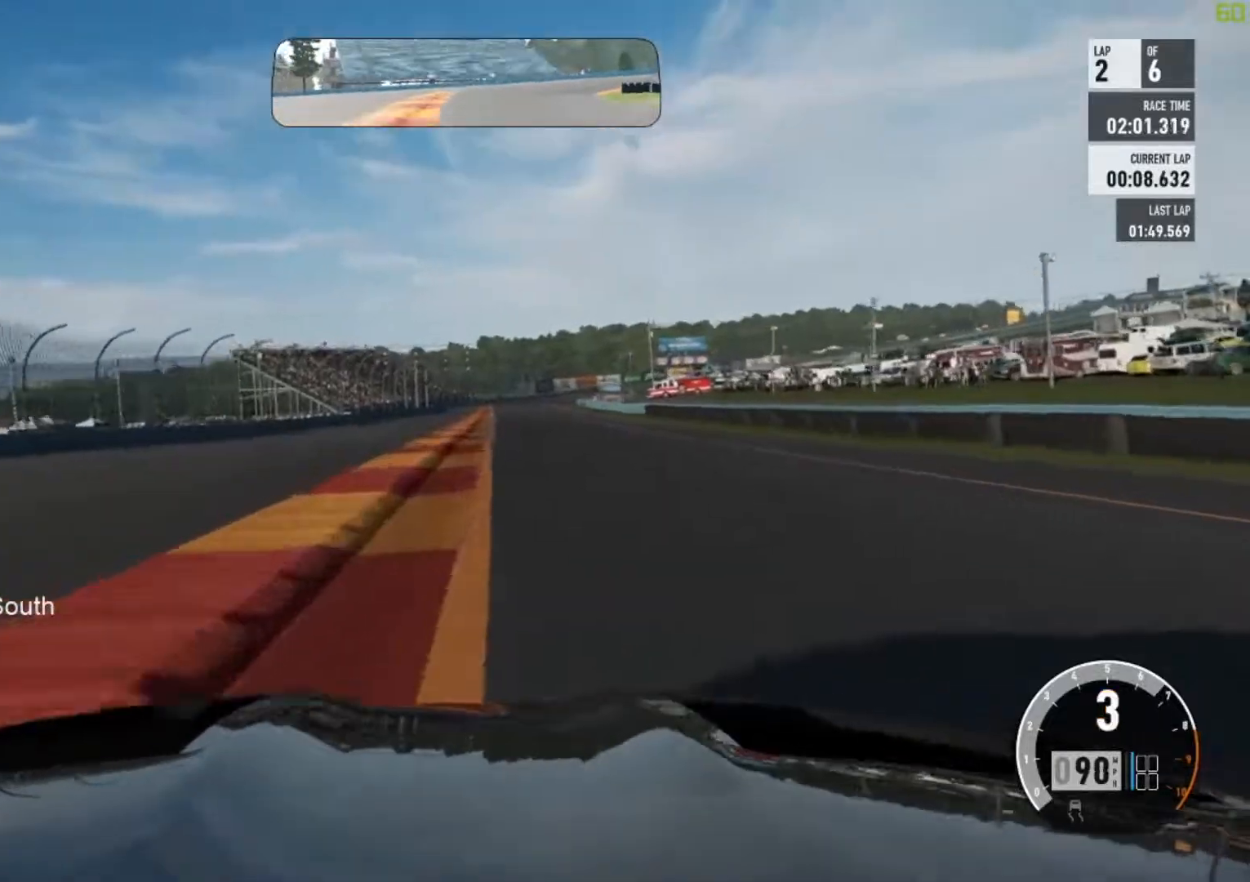
{"buttons": ["R2"], "left_stick": "center", "events": [[50, "left_stick", "right"], [233, "left_stick", "center"]]}
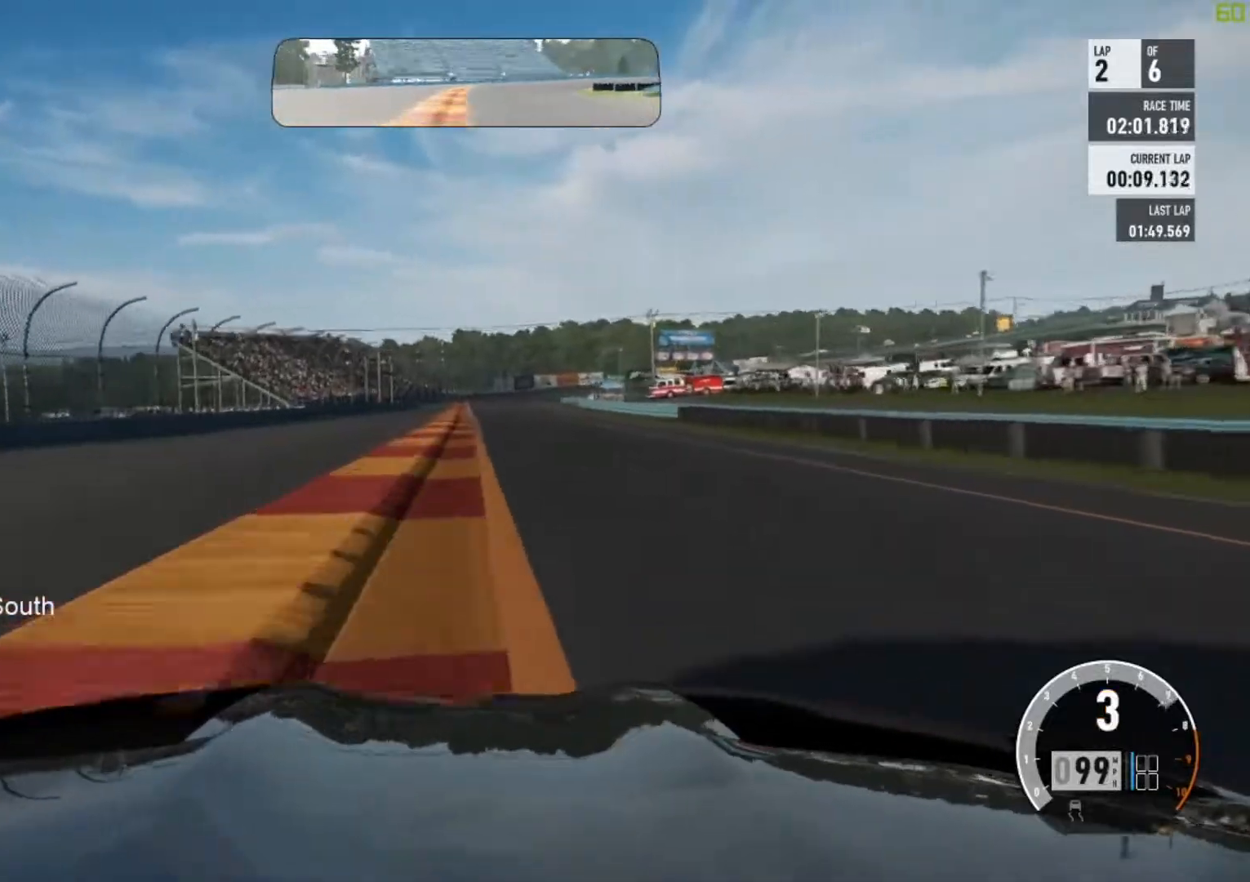
{"buttons": ["R2"], "left_stick": "center", "events": [[367, "left_stick", "up-left"], [467, "left_stick", "center"]]}
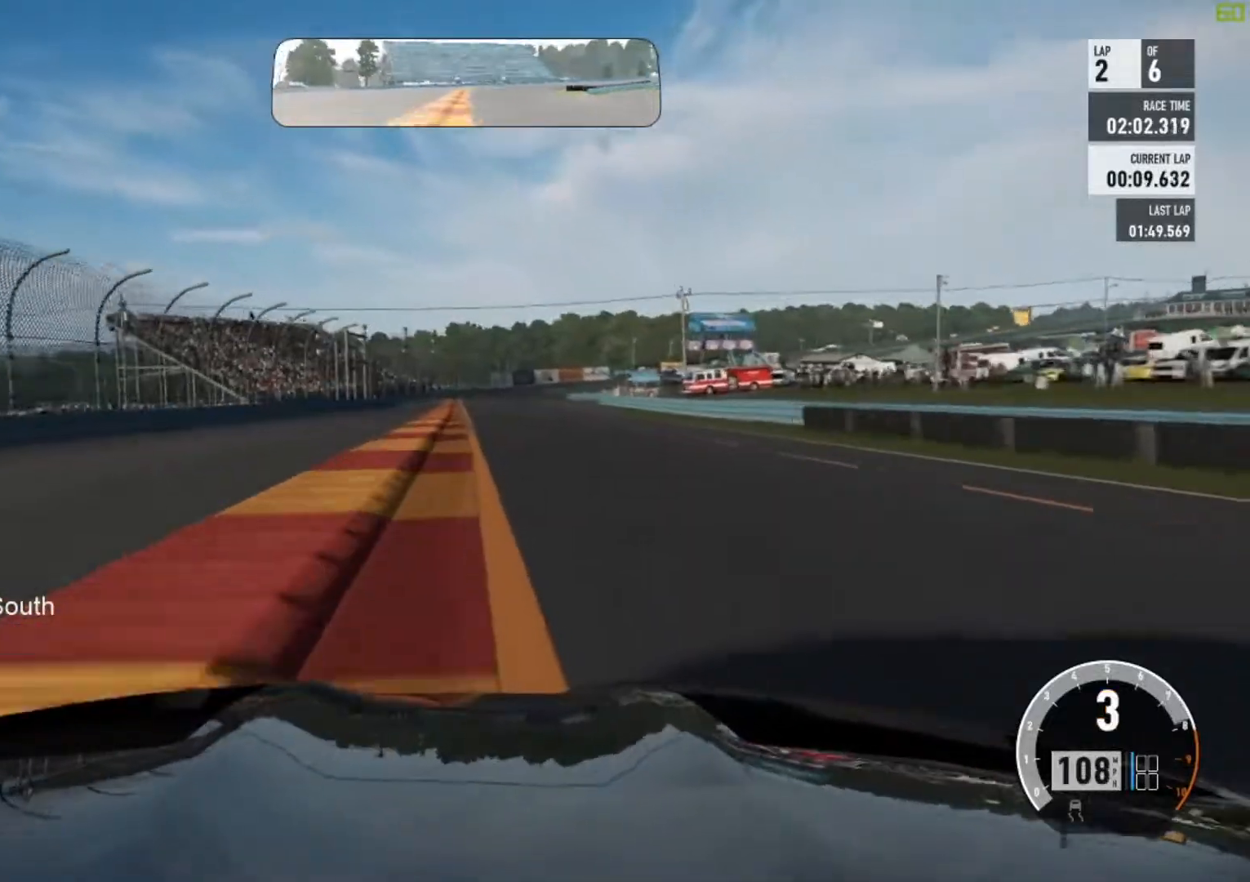
{"buttons": ["R2"], "left_stick": "center", "events": []}
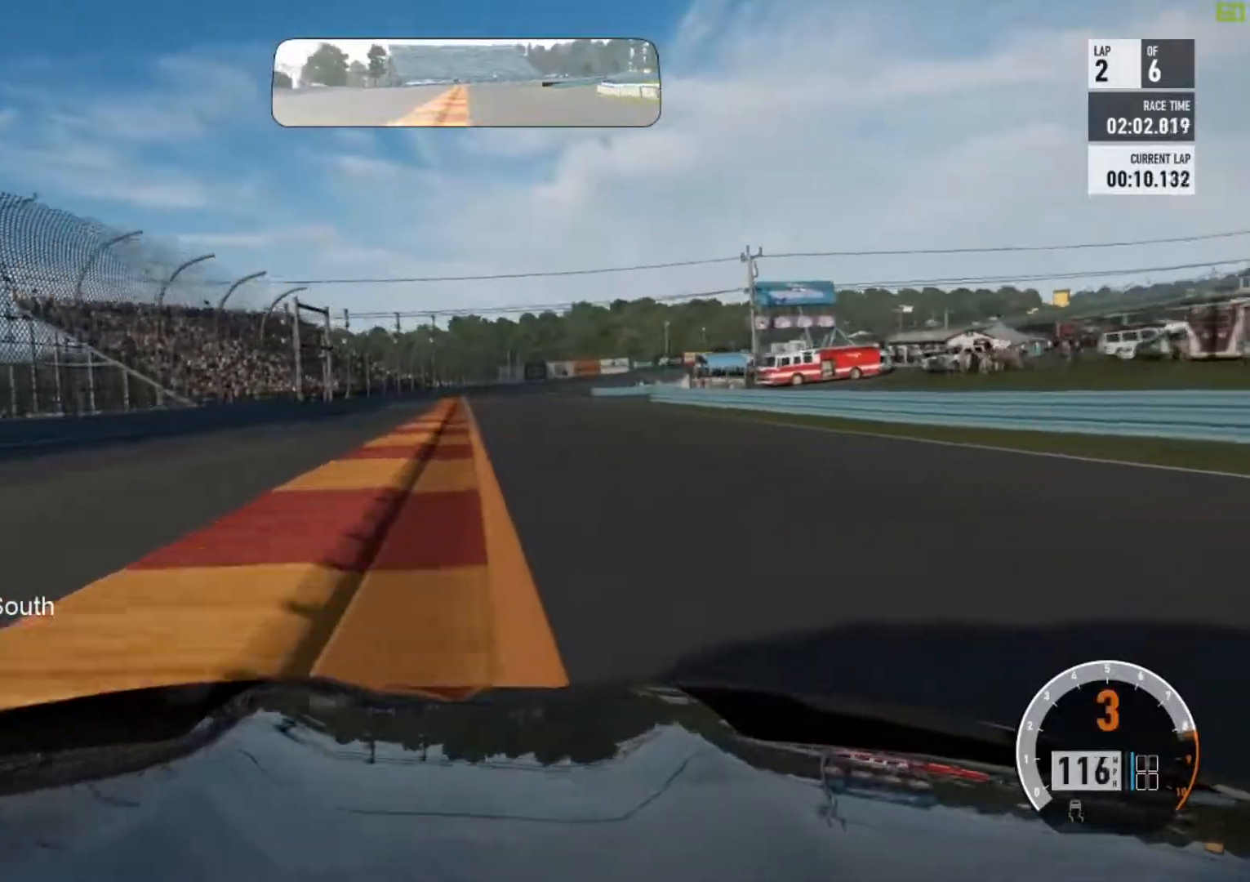
{"buttons": ["R2"], "left_stick": "center", "events": [[50, "A", "down"], [100, "B", "down"], [150, "A", "up"], [300, "B", "up"]]}
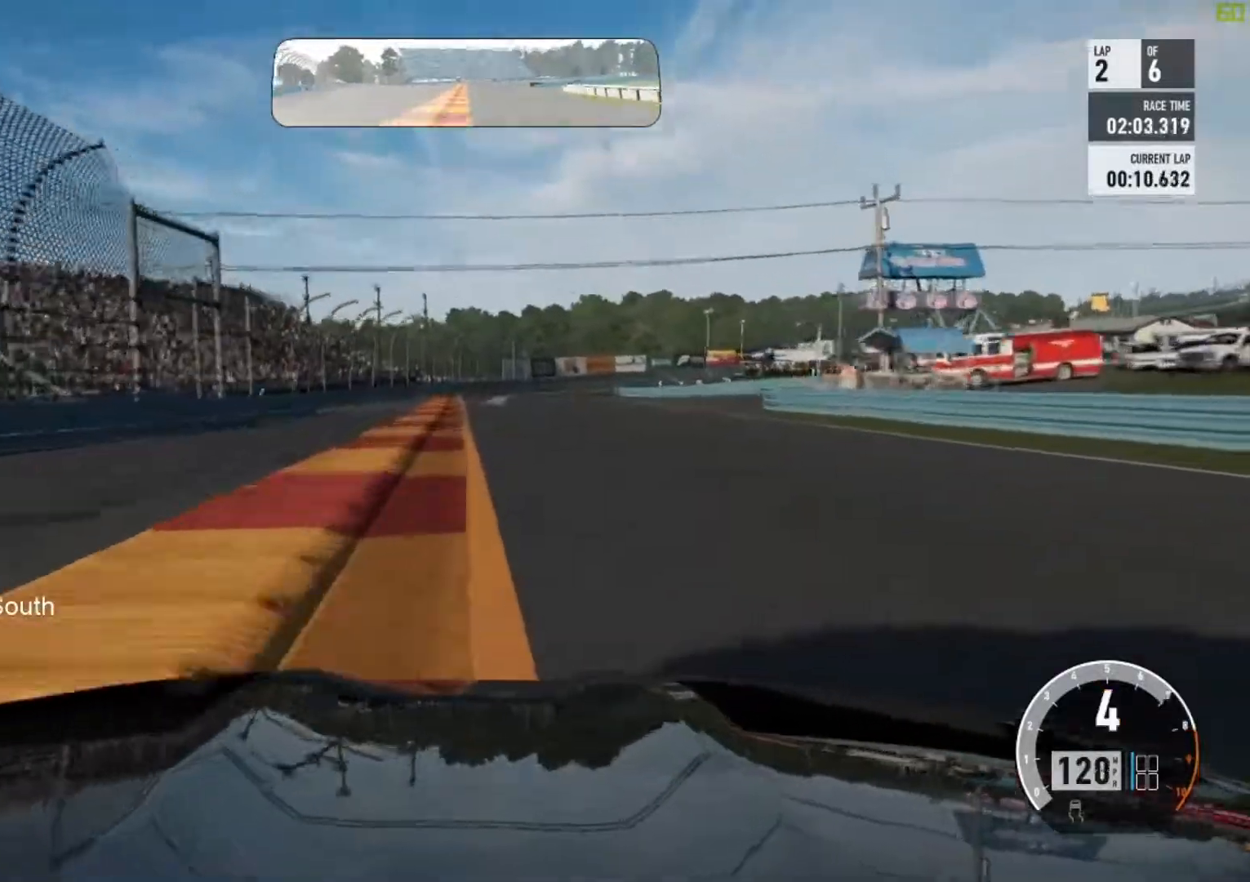
{"buttons": ["R2"], "left_stick": "center", "events": [[283, "left_stick", "right"], [333, "left_stick", "up-right"], [467, "left_stick", "center"]]}
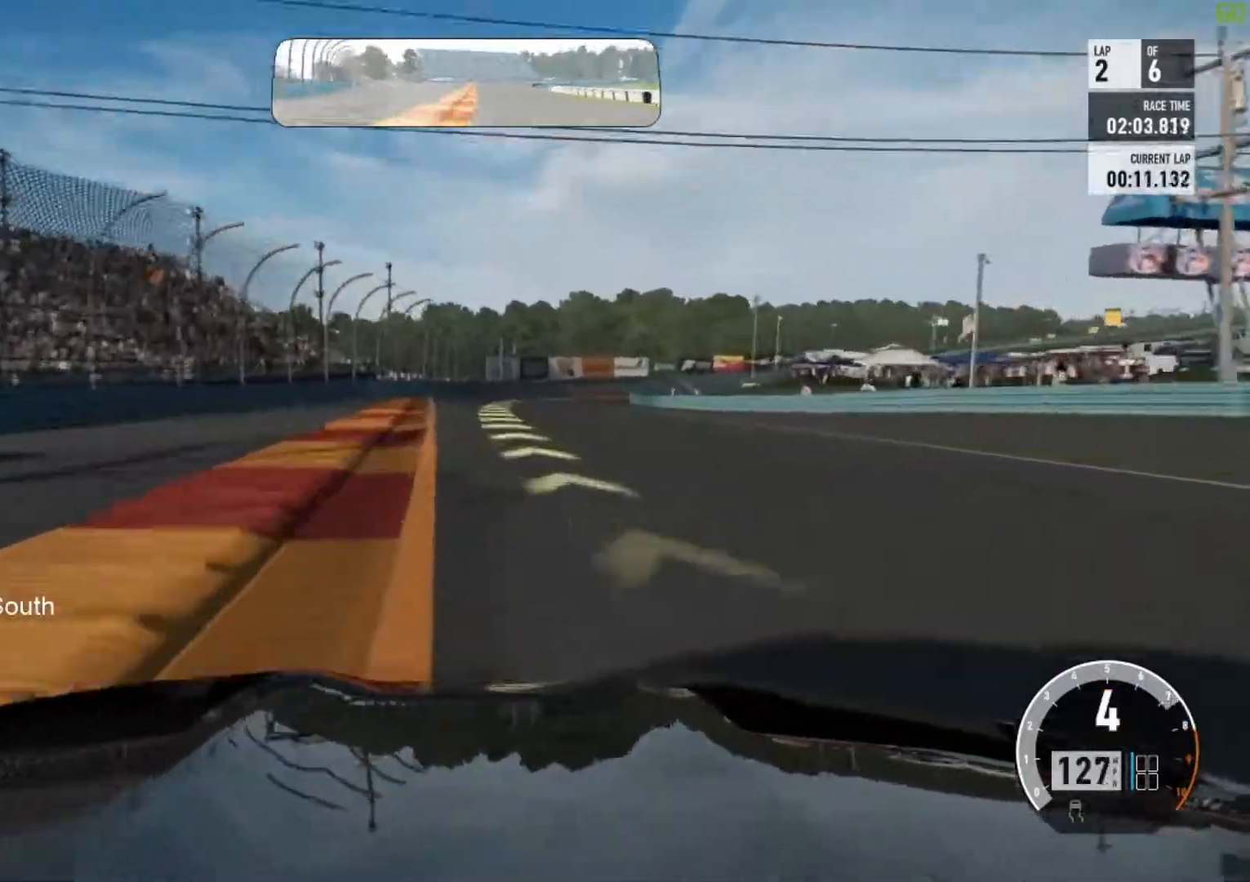
{"buttons": ["R2"], "left_stick": "right", "events": [[233, "left_stick", "right"]]}
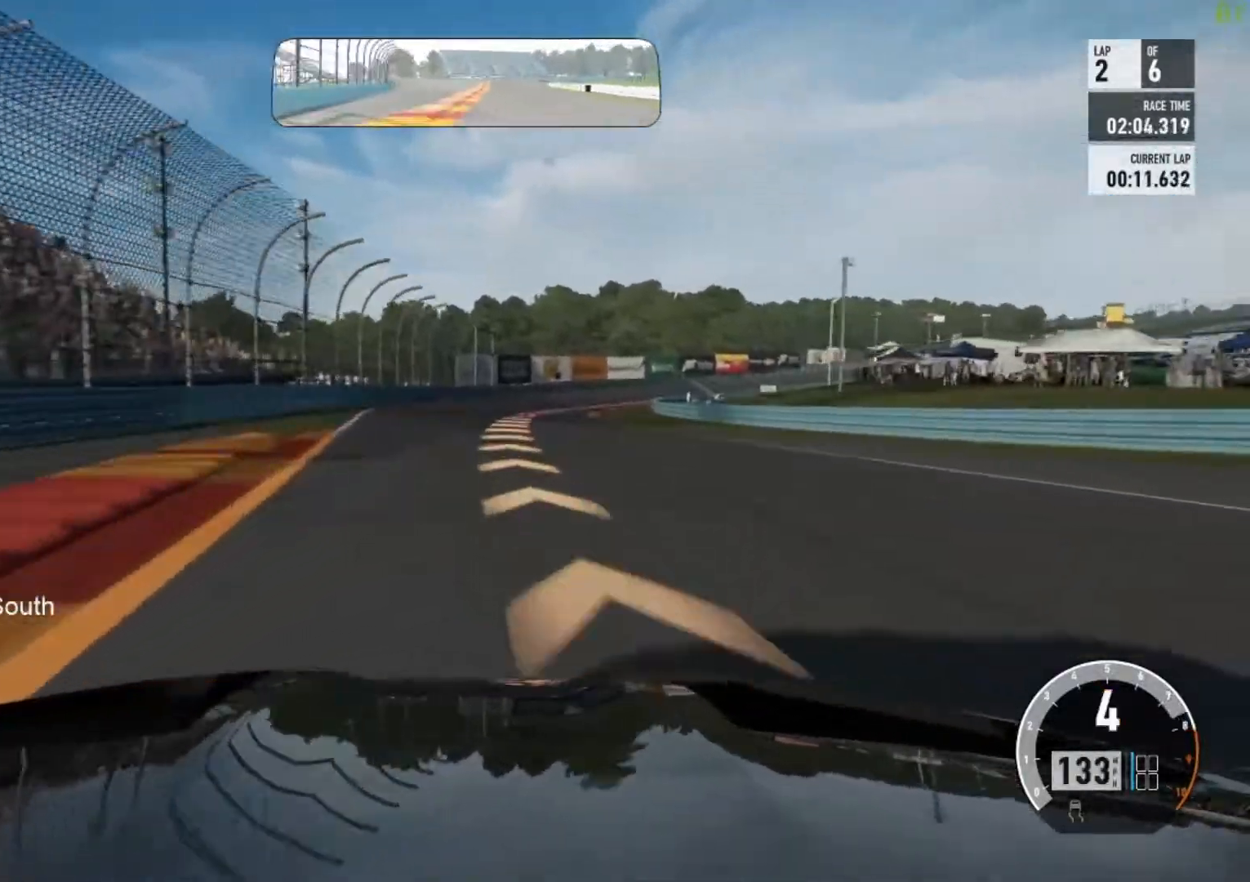
{"buttons": [], "left_stick": "right", "events": [[400, "R2", "up"]]}